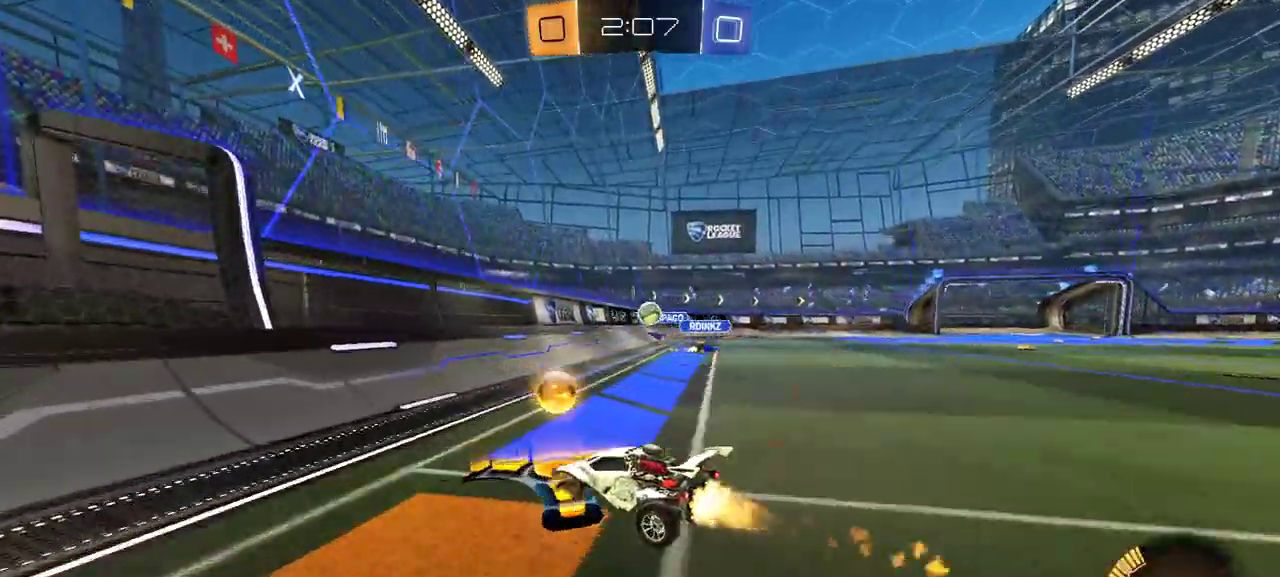
Gameplay with a controller (Xbox layout); each line is a JSON object with the inputs held at the frame after it. "events" lists button and stick changes between this image and that frame as [ms after this image, input, new state], when the widget could be followed in between. Not read: left_stick.
{"buttons": ["A", "R1", "R2"], "right_stick": "center", "events": [[400, "R1", "up"], [467, "A", "down"], [467, "R1", "down"]]}
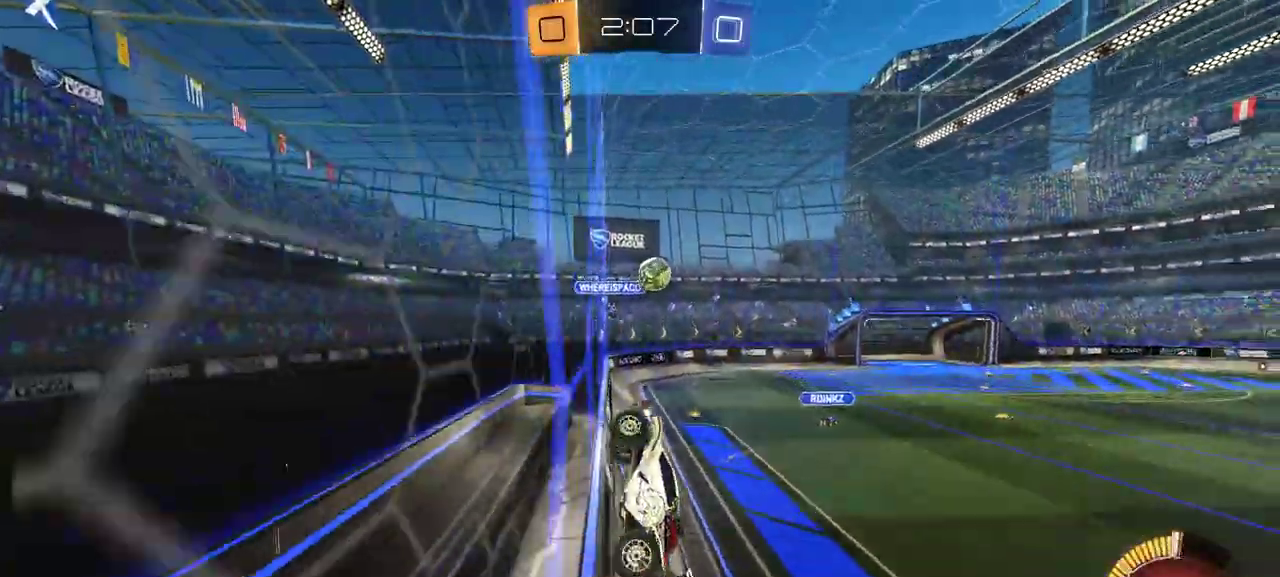
{"buttons": ["R1", "R2"], "right_stick": "center", "events": [[50, "X", "down"], [117, "A", "up"], [350, "X", "up"]]}
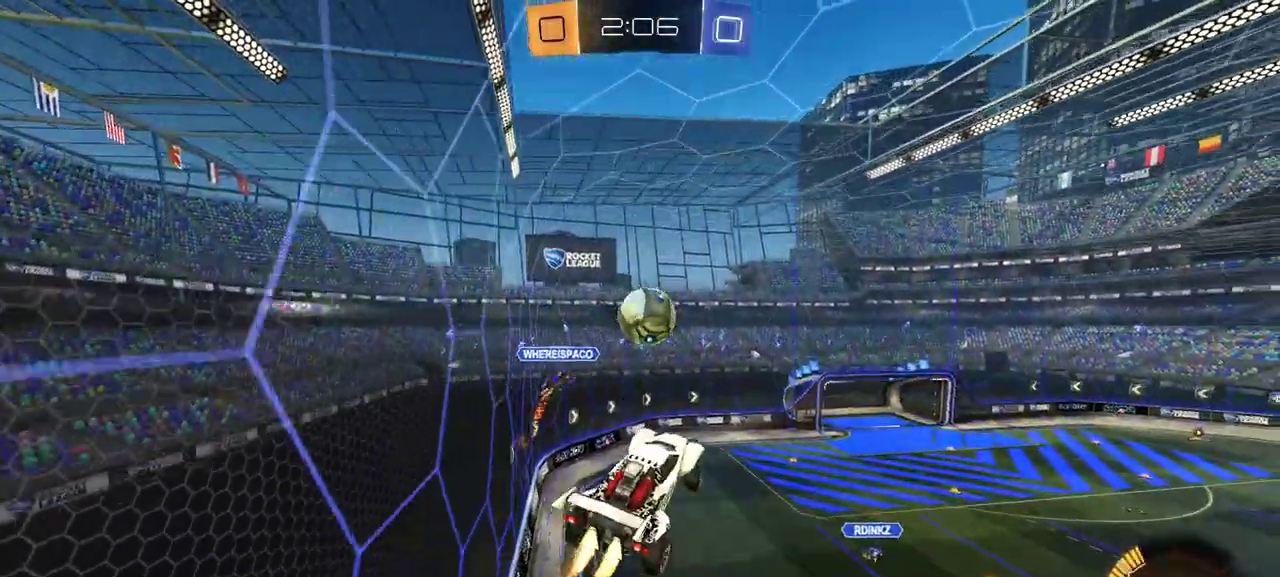
{"buttons": ["X", "R1", "R2"], "right_stick": "center", "events": [[167, "L1", "down"], [200, "A", "down"], [300, "A", "up"], [450, "L1", "up"], [483, "X", "down"]]}
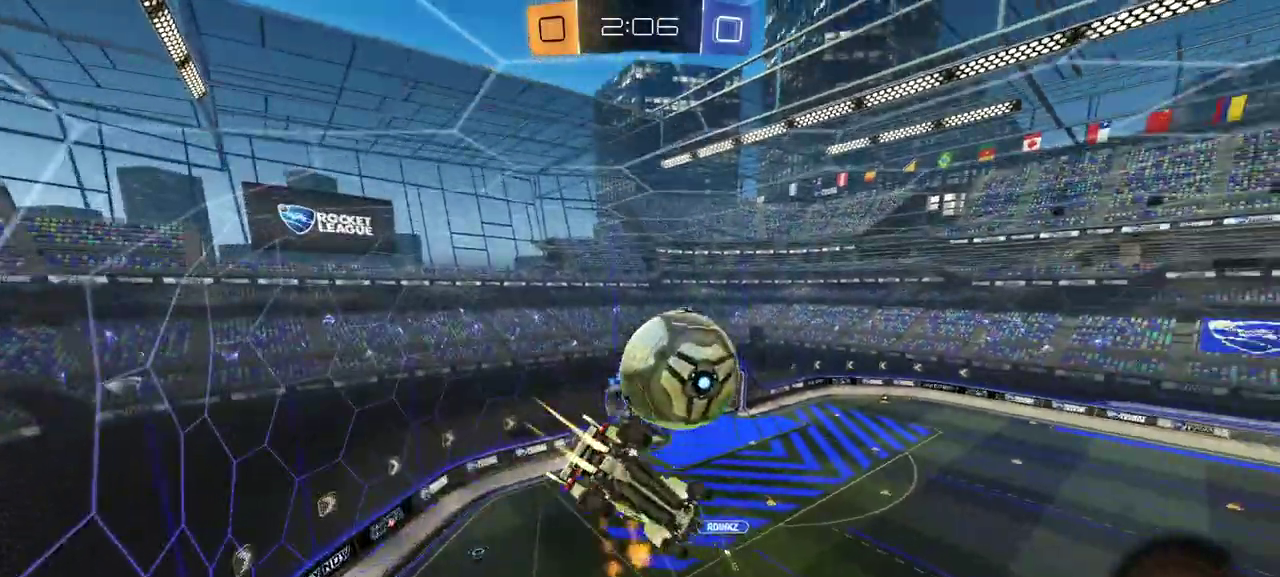
{"buttons": ["X", "R1", "R2"], "right_stick": "center", "events": []}
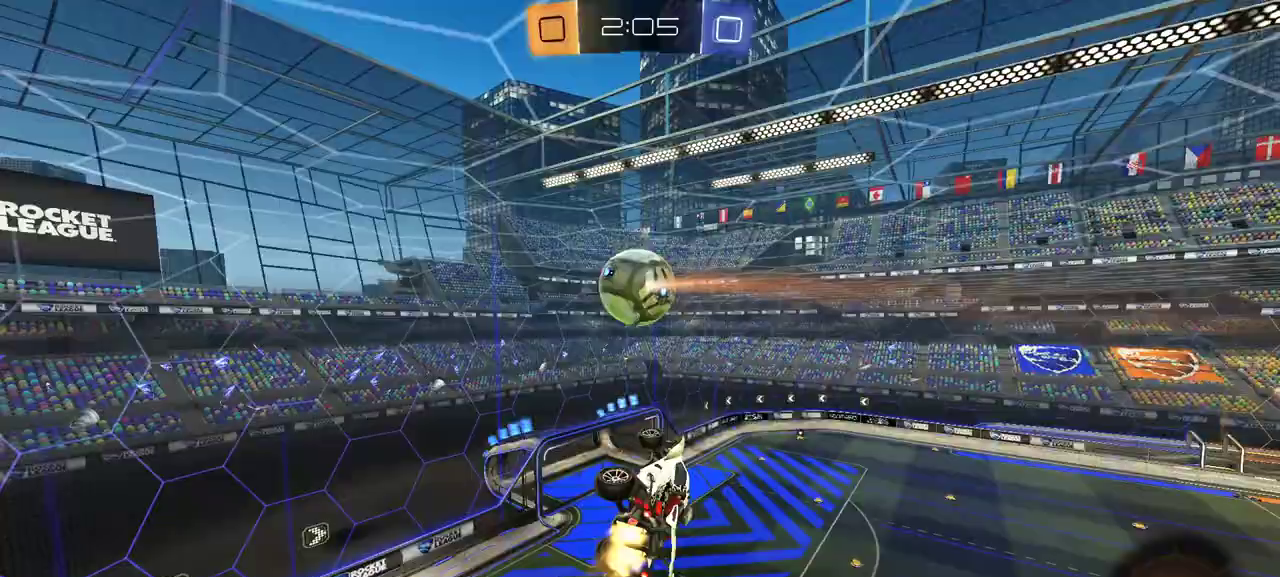
{"buttons": ["X", "R1", "R2"], "right_stick": "center", "events": [[150, "R1", "up"], [183, "X", "up"], [317, "R1", "down"], [317, "X", "down"]]}
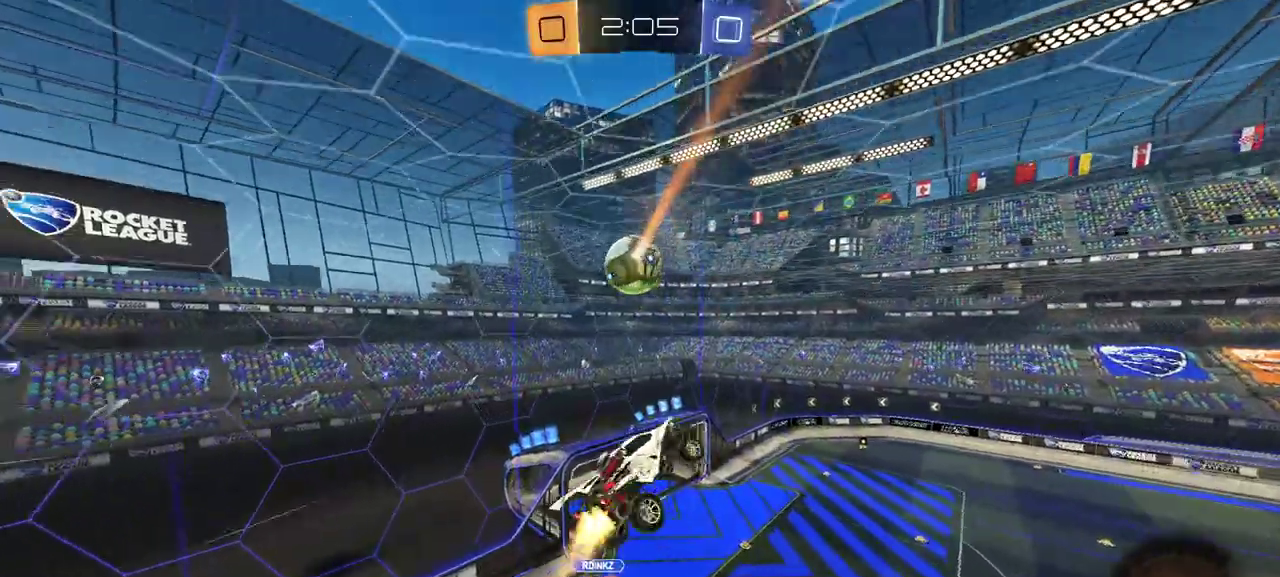
{"buttons": ["R1", "R2"], "right_stick": "center", "events": [[67, "X", "up"], [267, "Y", "down"], [417, "Y", "up"]]}
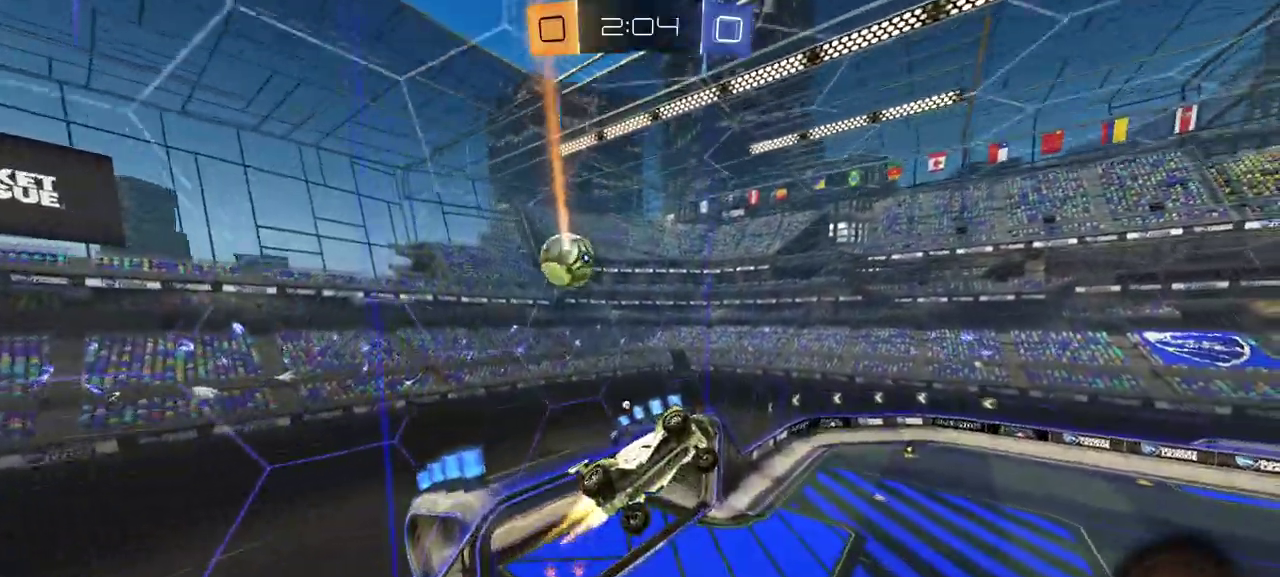
{"buttons": ["L1", "R1", "R2"], "right_stick": "center", "events": [[450, "L1", "down"]]}
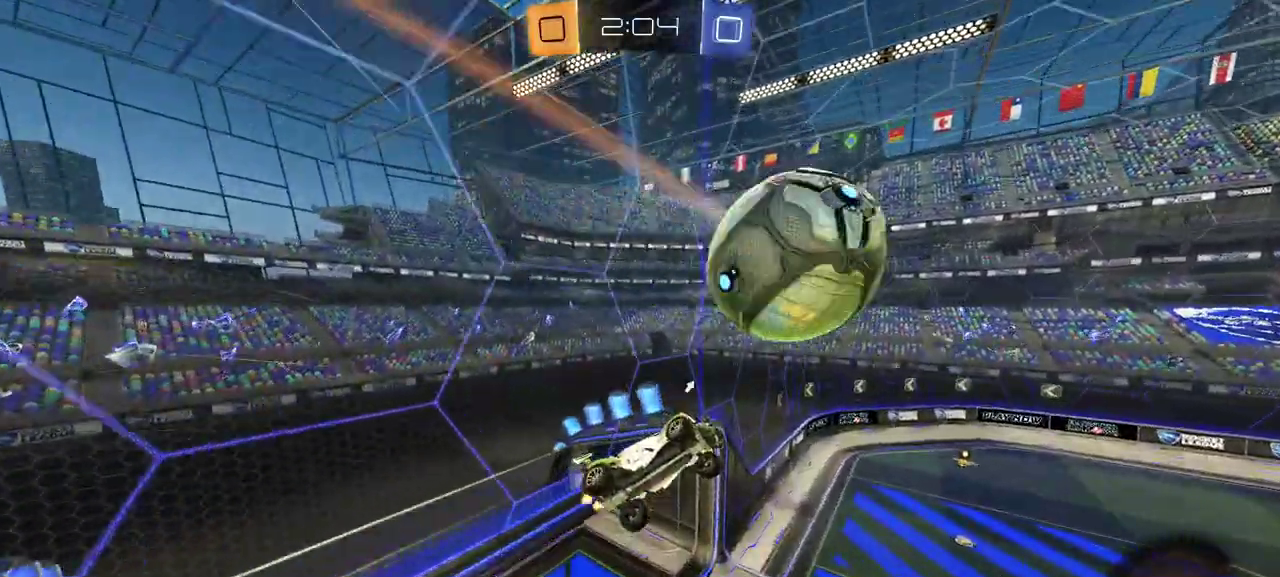
{"buttons": ["L1", "R2"], "right_stick": "center", "events": [[300, "R1", "up"]]}
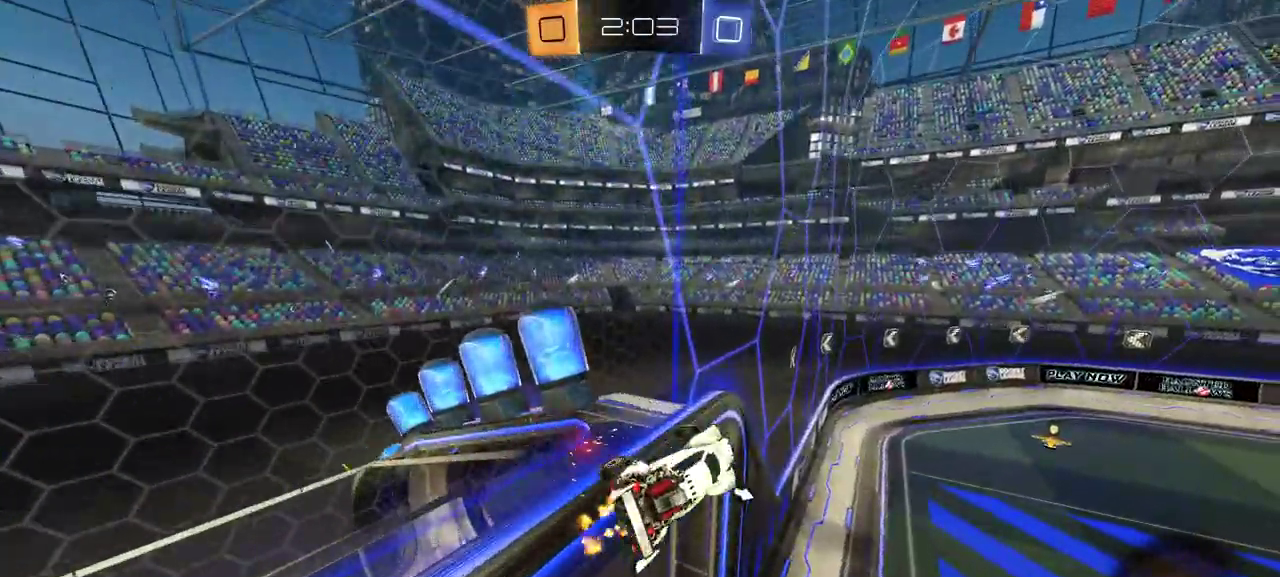
{"buttons": ["L1", "R2"], "right_stick": "center", "events": [[33, "A", "down"], [200, "A", "up"]]}
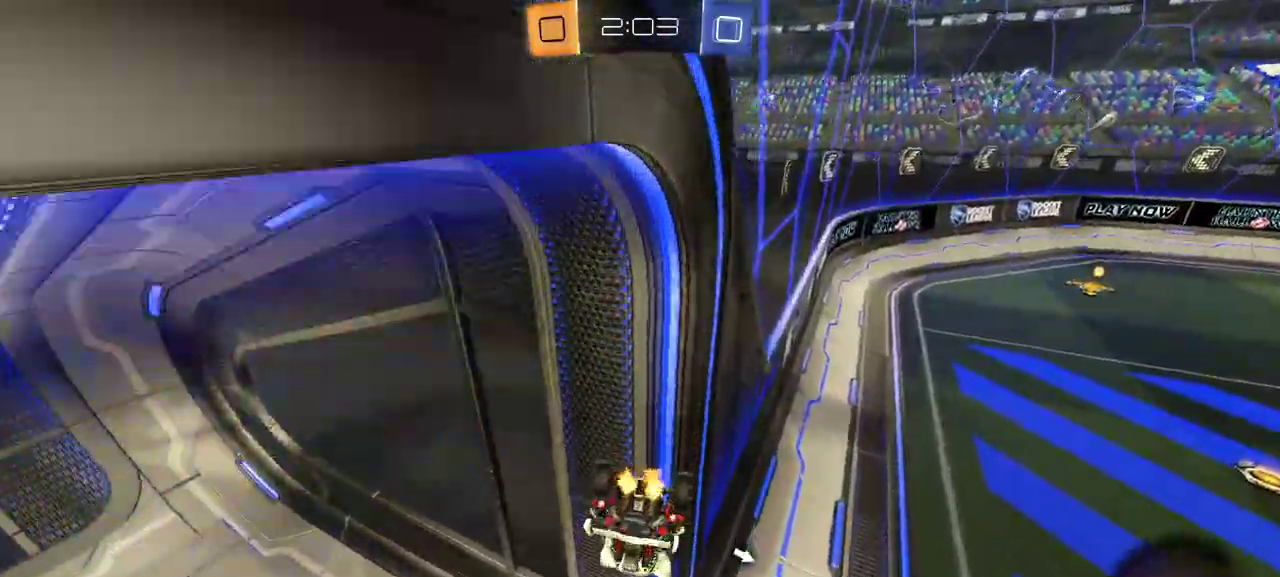
{"buttons": ["R2"], "right_stick": "center", "events": [[83, "Y", "down"], [217, "Y", "up"], [267, "L1", "up"]]}
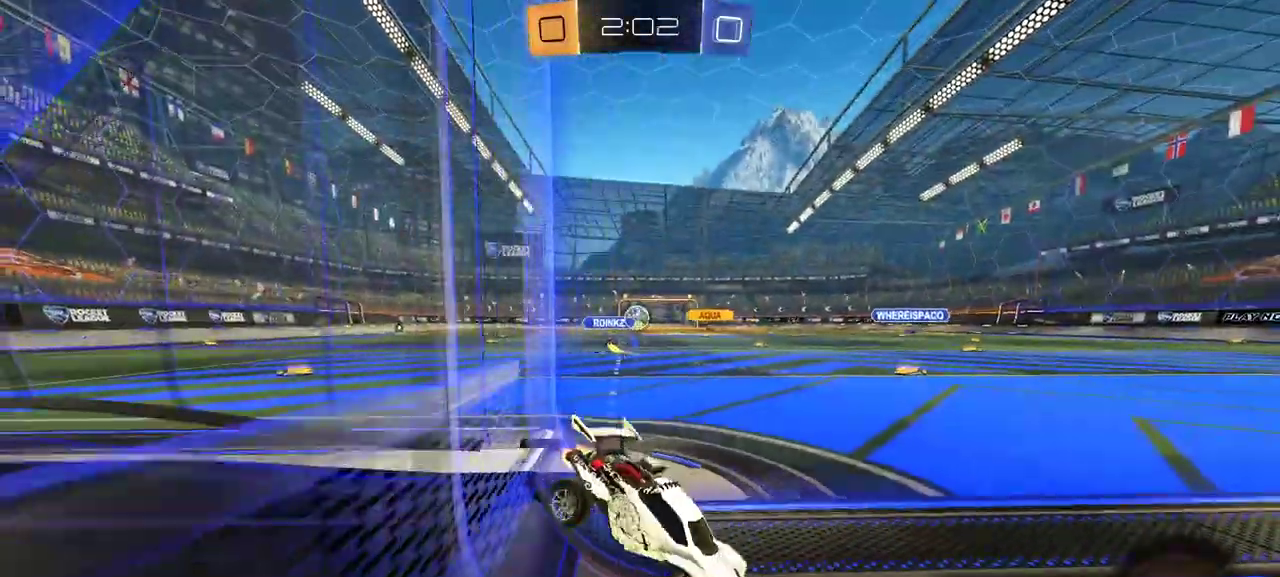
{"buttons": ["R2"], "right_stick": "center", "events": []}
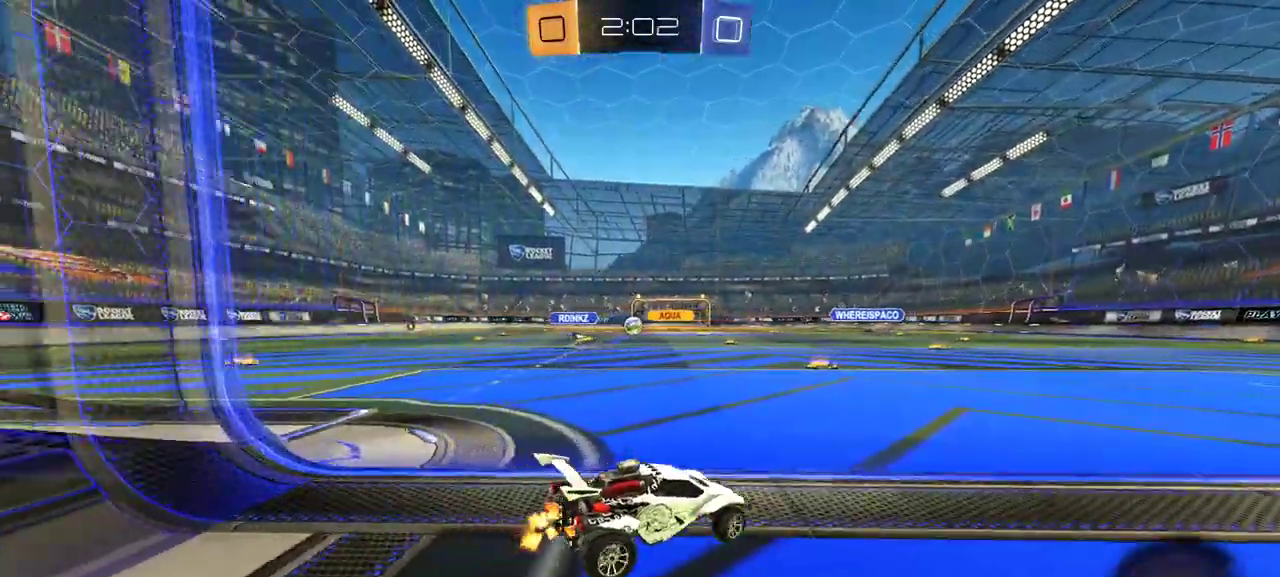
{"buttons": ["R2"], "right_stick": "center", "events": []}
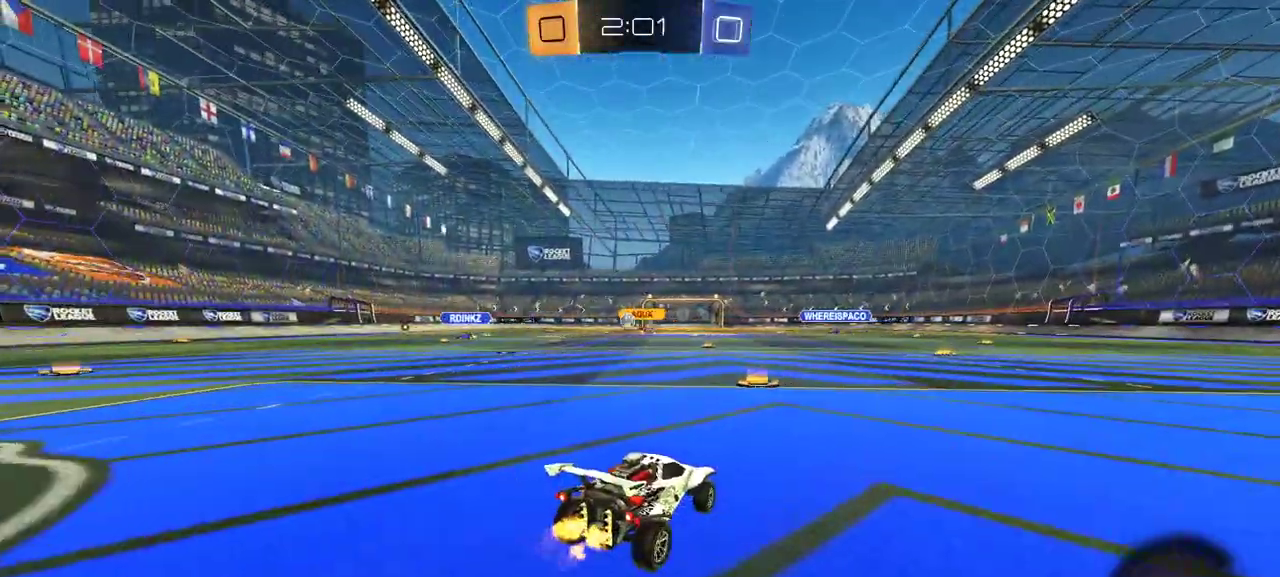
{"buttons": ["R2"], "right_stick": "center", "events": []}
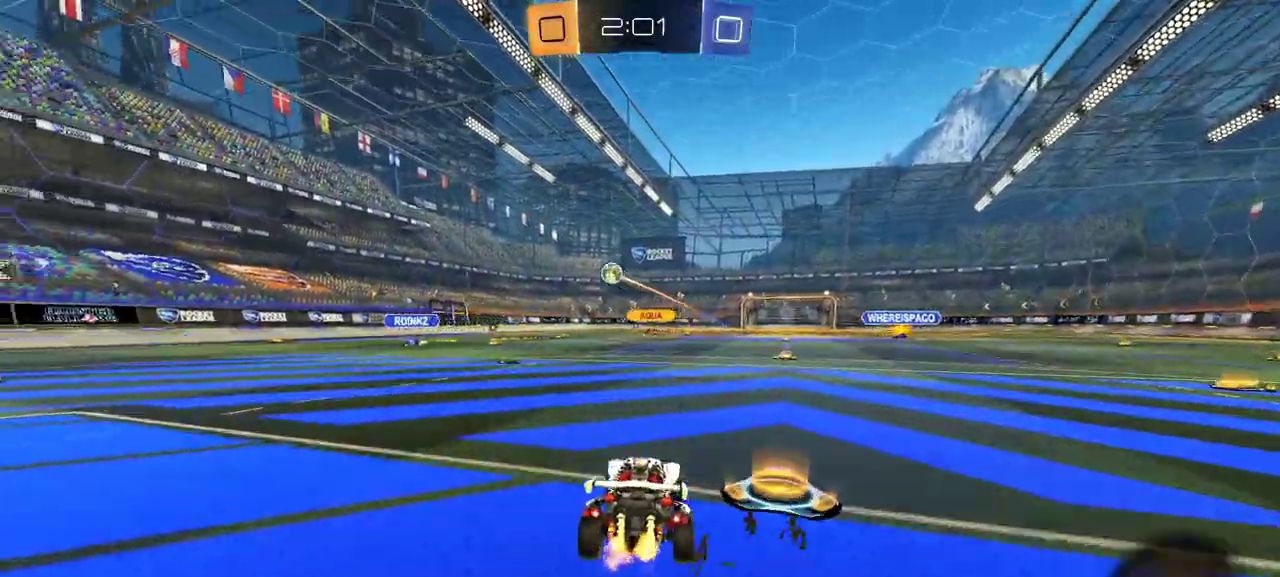
{"buttons": ["Y", "L1", "R2"], "right_stick": "center", "events": [[100, "A", "down"], [133, "L1", "down"], [283, "A", "up"], [317, "R1", "down"], [483, "R1", "up"], [500, "Y", "down"]]}
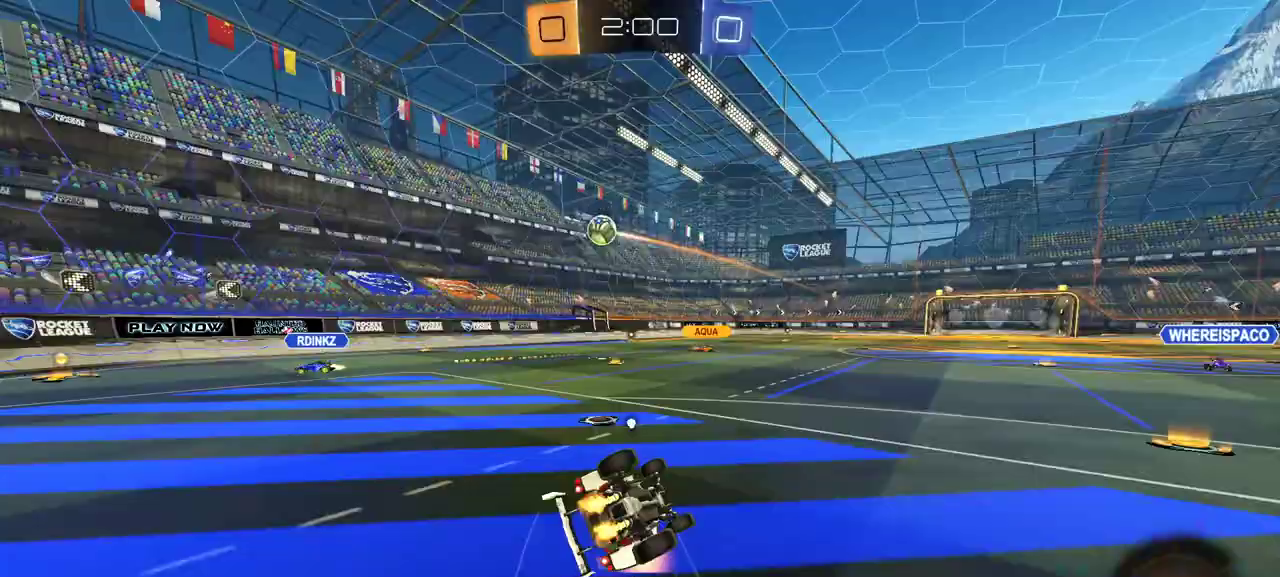
{"buttons": ["Y", "L1", "R2"], "right_stick": "center", "events": [[100, "Y", "up"], [133, "L1", "up"], [183, "L1", "down"], [483, "Y", "down"]]}
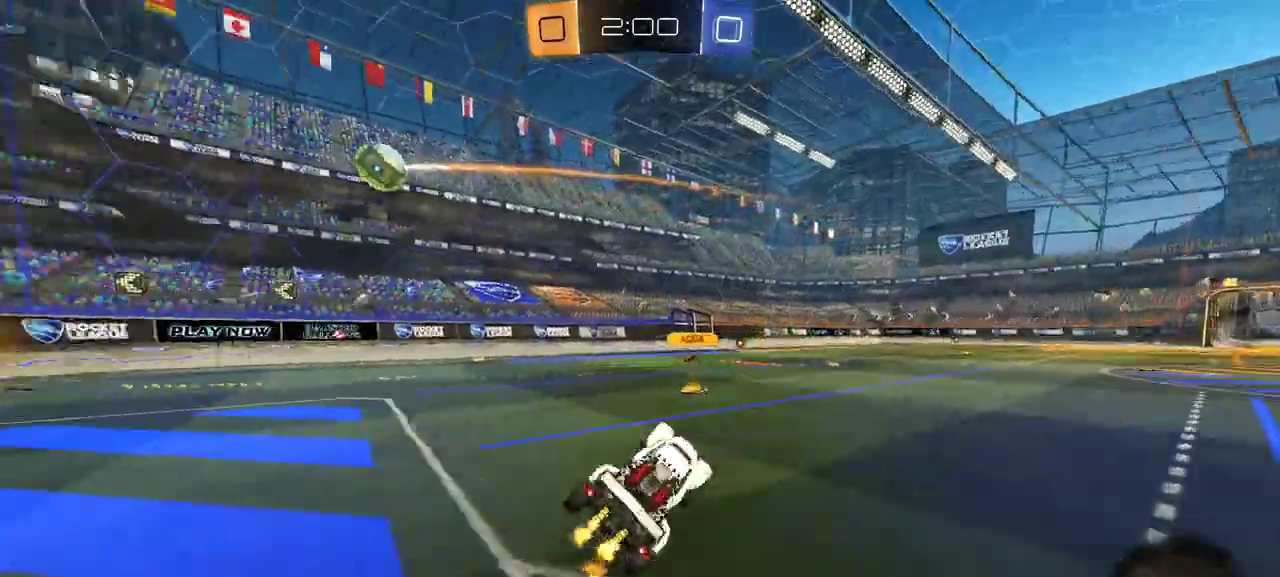
{"buttons": ["A", "X", "Y", "R1", "R2"], "right_stick": "center"}
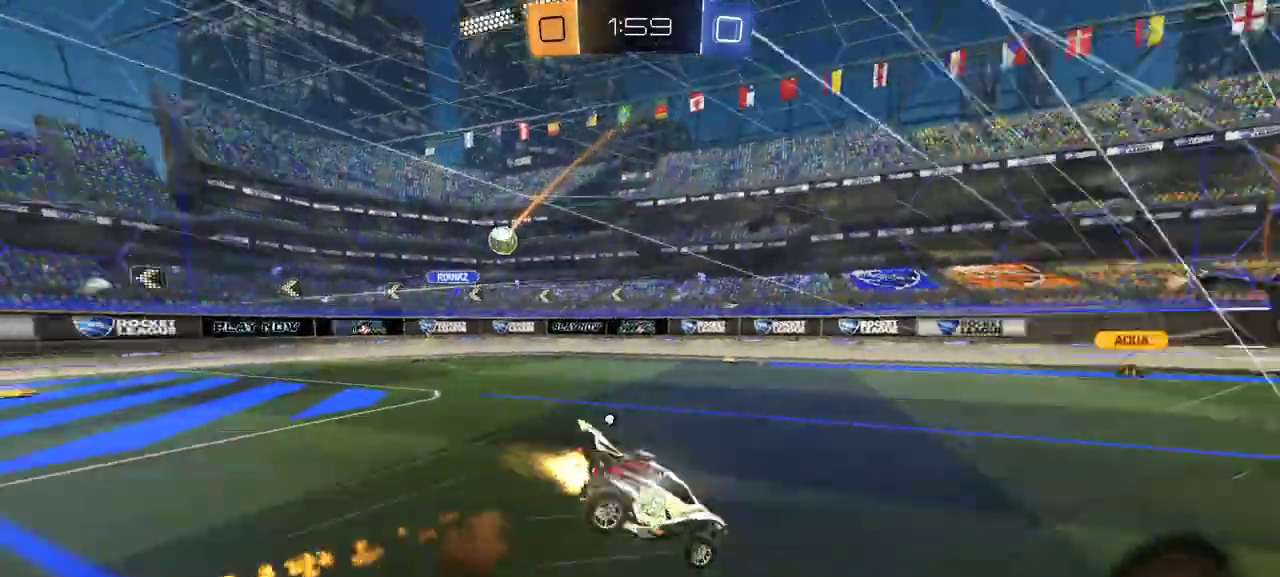
{"buttons": [], "right_stick": "center"}
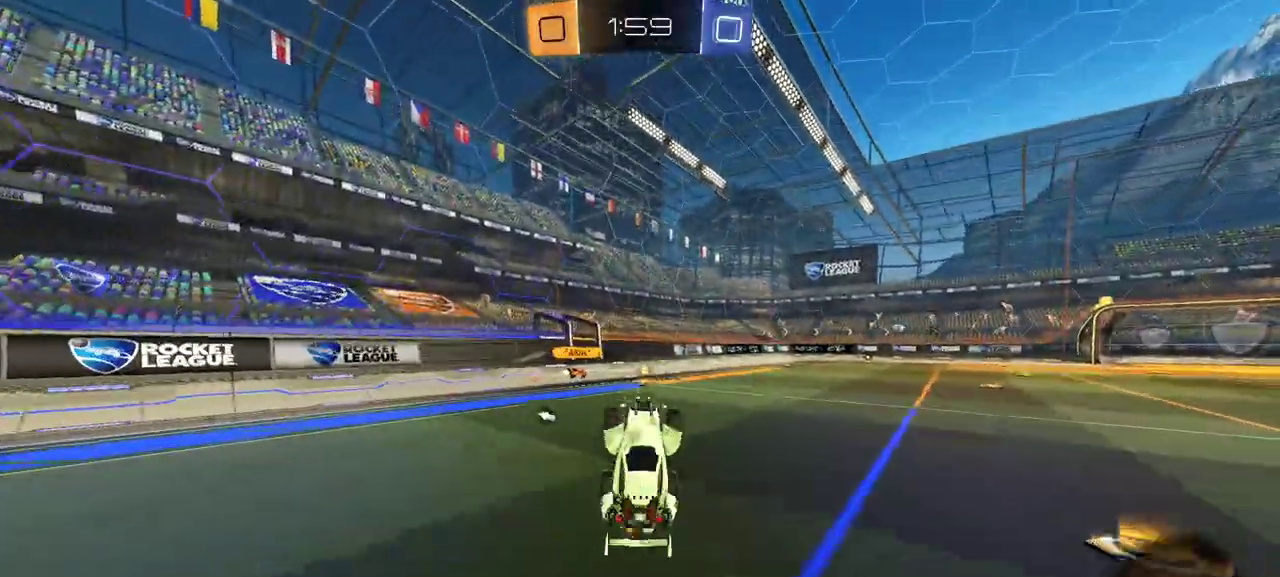
{"buttons": ["R2"], "right_stick": "center", "events": [[367, "R2", "down"]]}
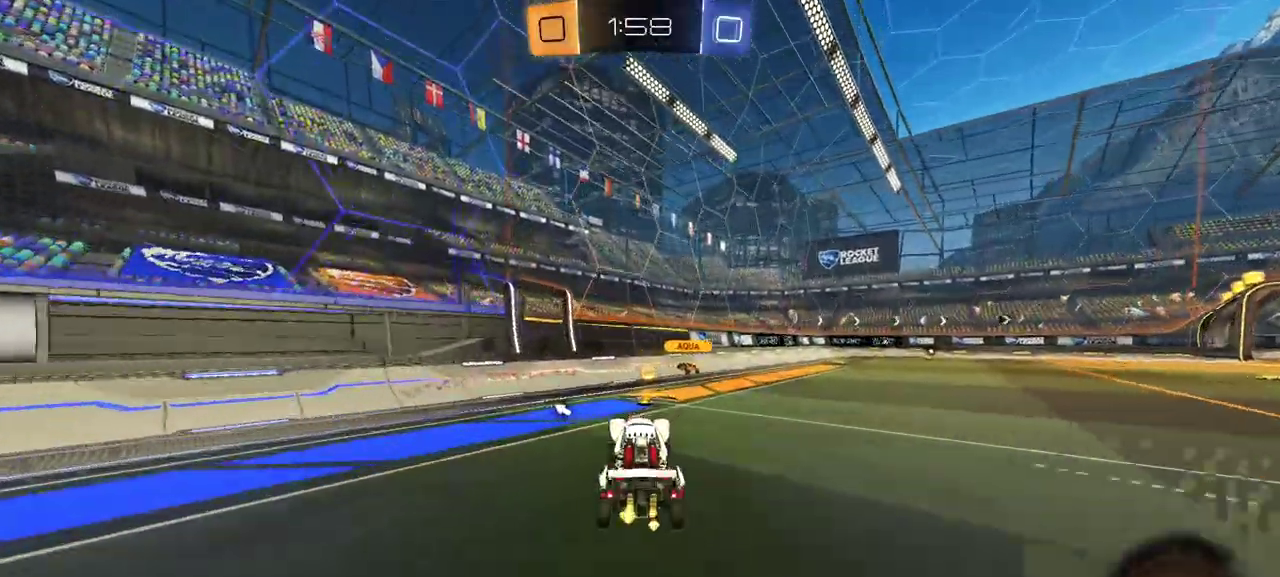
{"buttons": ["R2"], "right_stick": "center", "events": [[17, "Y", "down"], [83, "Y", "up"], [183, "L1", "down"], [383, "L1", "up"], [383, "R2", "up"], [467, "R2", "down"]]}
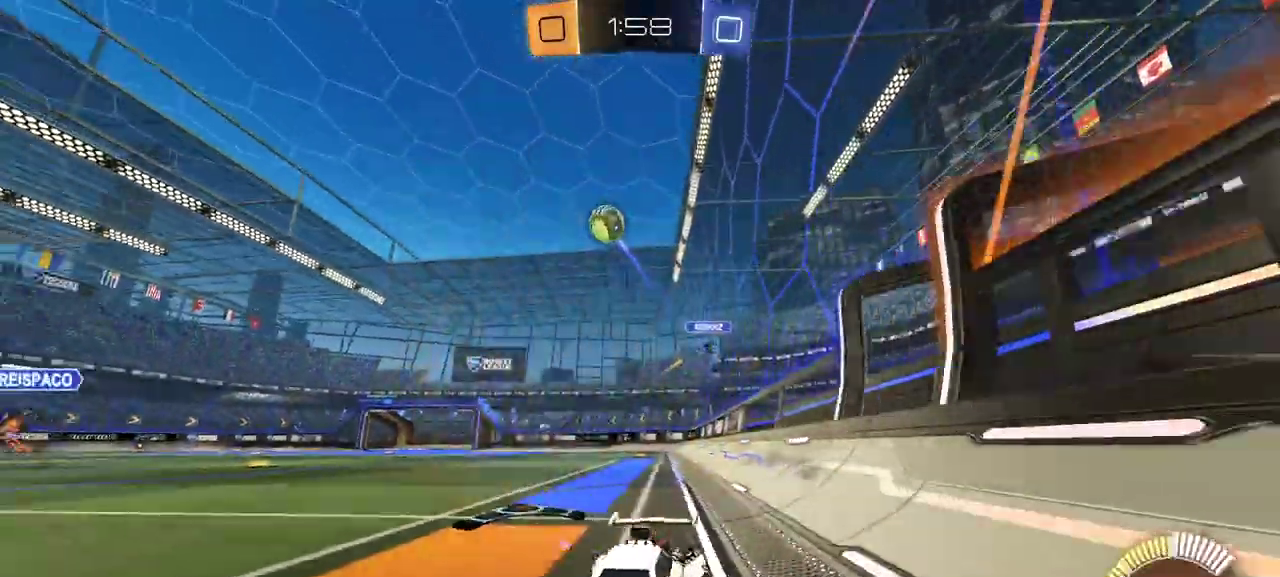
{"buttons": ["R1", "R2"], "right_stick": "center", "events": [[500, "R1", "down"]]}
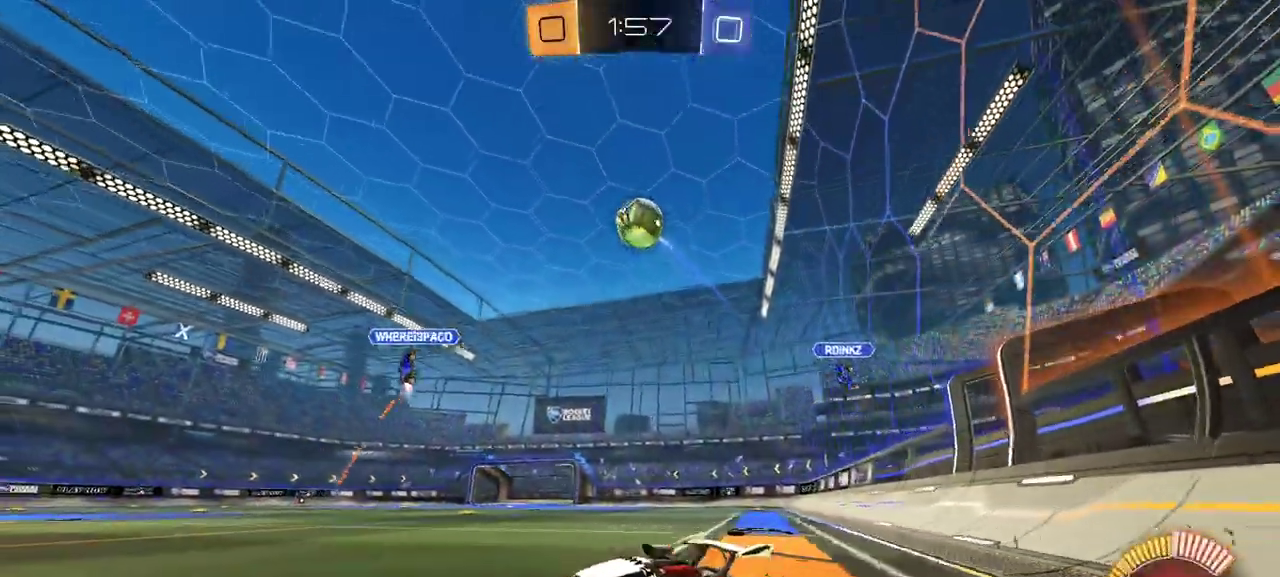
{"buttons": ["R2"], "right_stick": "center", "events": [[83, "R1", "up"]]}
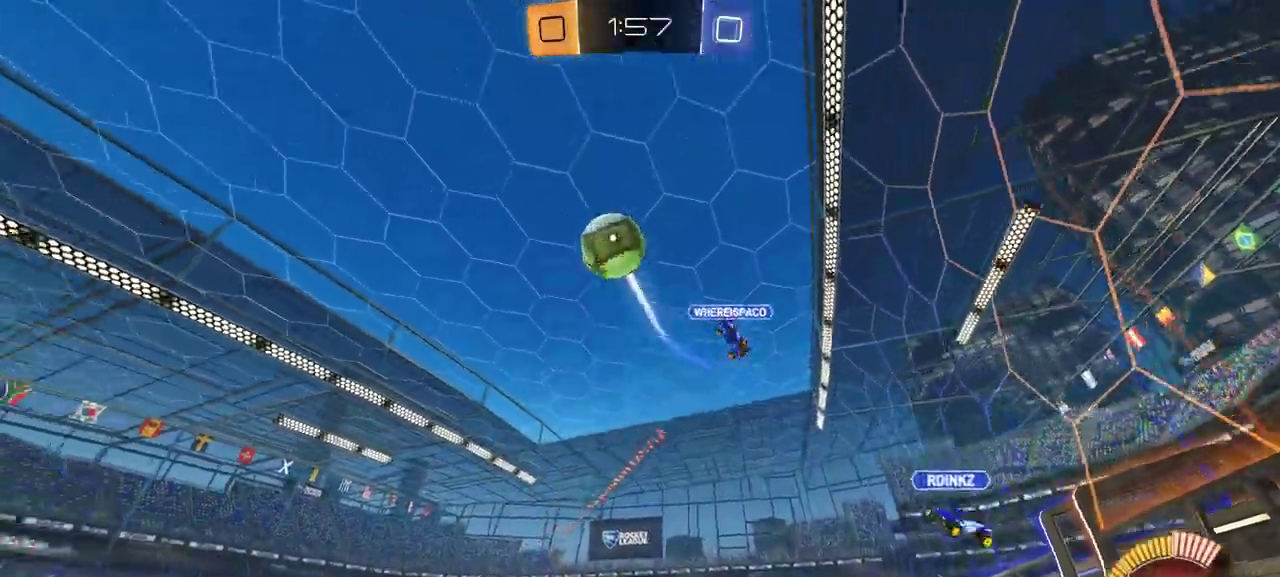
{"buttons": ["R2"], "right_stick": "center", "events": [[150, "Y", "down"], [233, "Y", "up"]]}
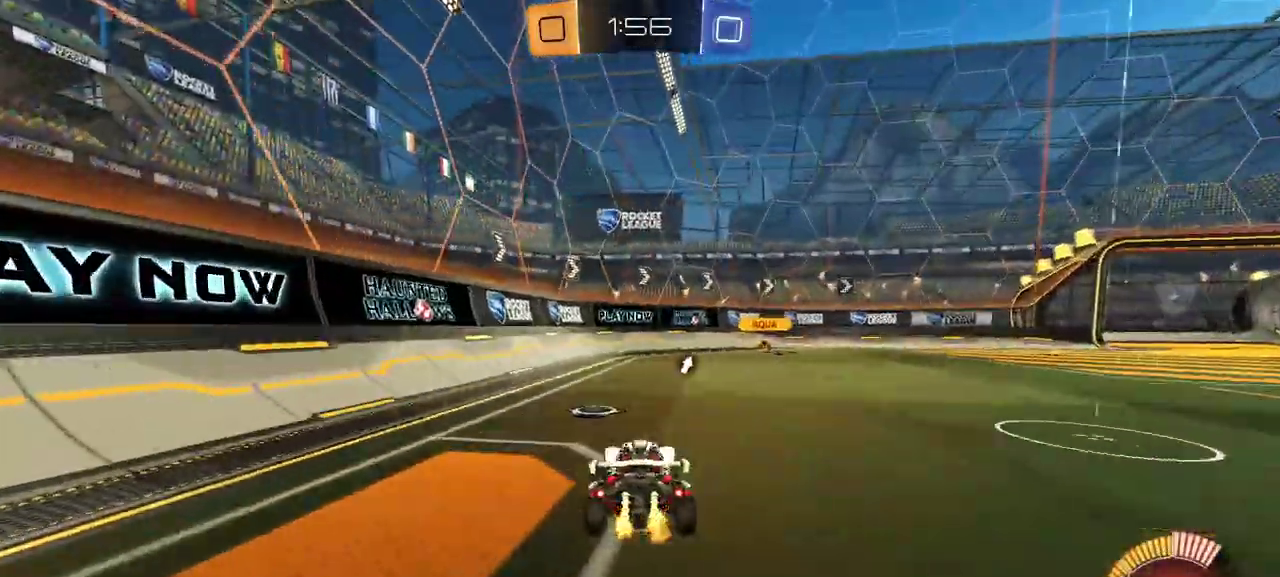
{"buttons": ["R2"], "right_stick": "center", "events": [[50, "Y", "down"], [133, "Y", "up"]]}
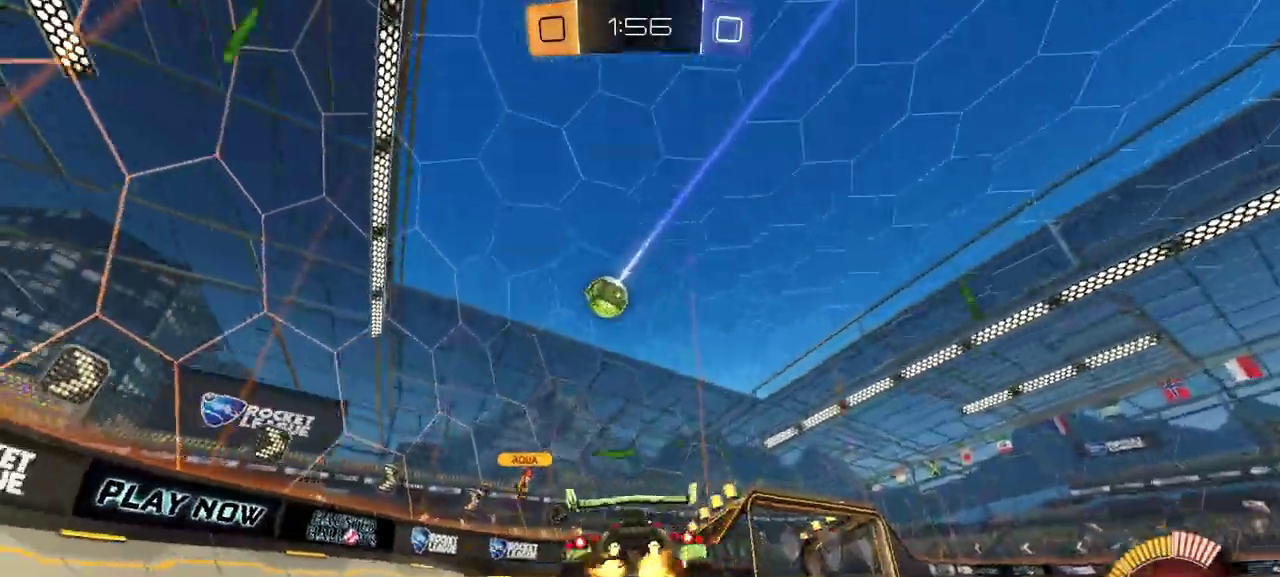
{"buttons": ["R2"], "right_stick": "center", "events": [[400, "L1", "down"], [483, "L1", "up"]]}